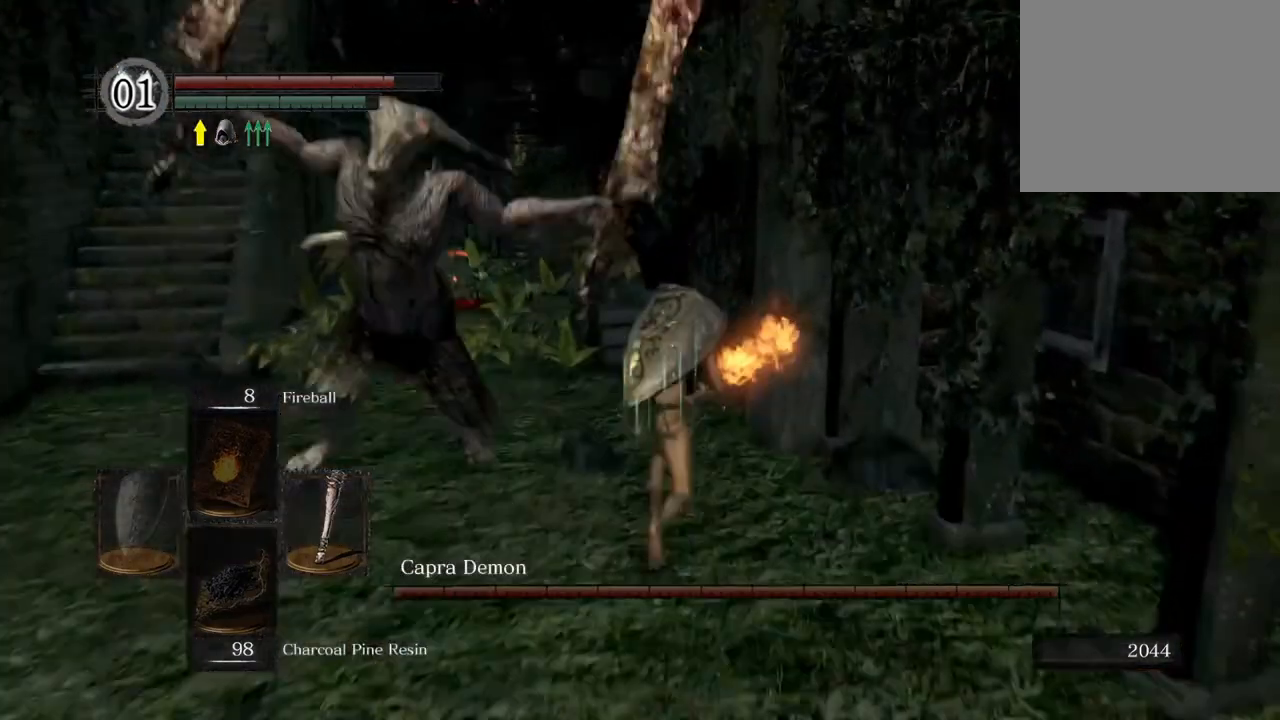
Gameplay with a controller (PlayStation layout); each line is a JSON object with the inputs held at the frame after it. "events" lists button and stick changes between this image and that frame as [ms after this image, input, new state], when the widget could be followed in between.
{"buttons": ["L1"], "left_stick": "down-right", "right_stick": "center", "events": [[100, "left_stick", "up-left"], [200, "right_stick", "up-left"], [267, "left_stick", "down-left"], [400, "left_stick", "down-right"], [433, "right_stick", "center"]]}
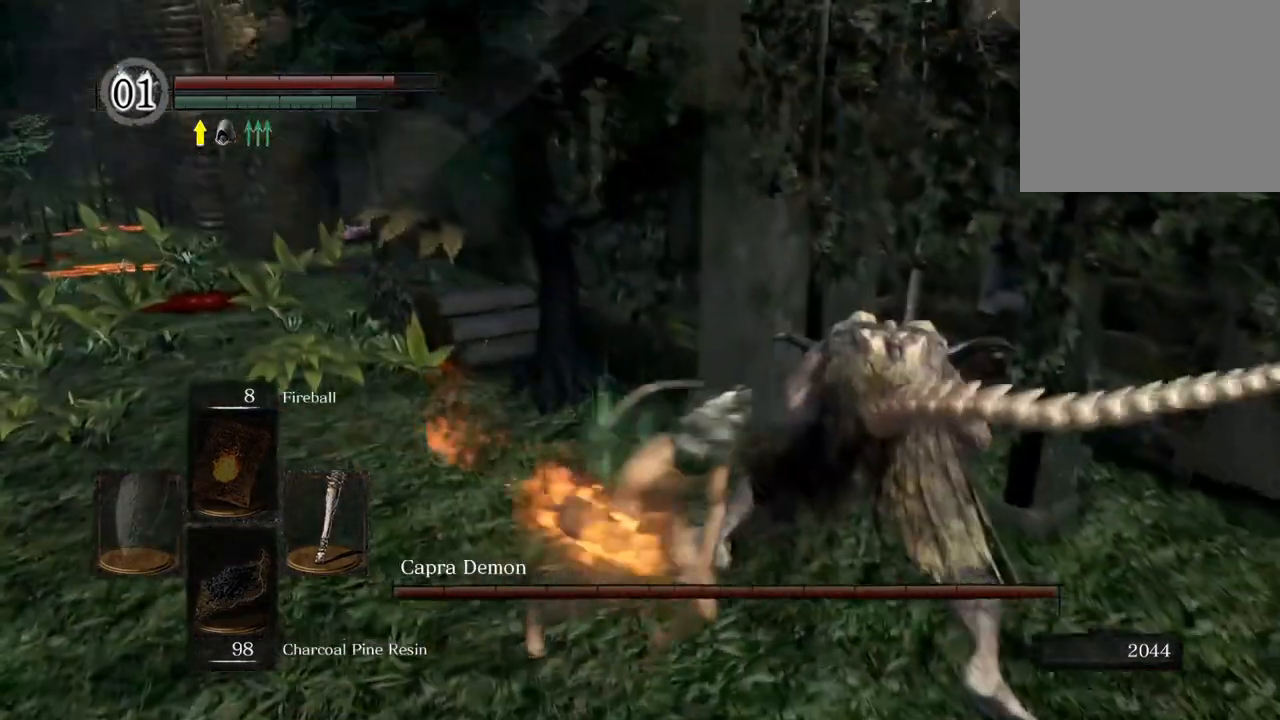
{"buttons": [], "left_stick": "up", "right_stick": "center", "events": [[83, "L1", "up"], [83, "left_stick", "up-right"], [133, "R1", "down"], [217, "R1", "up"], [233, "left_stick", "up"]]}
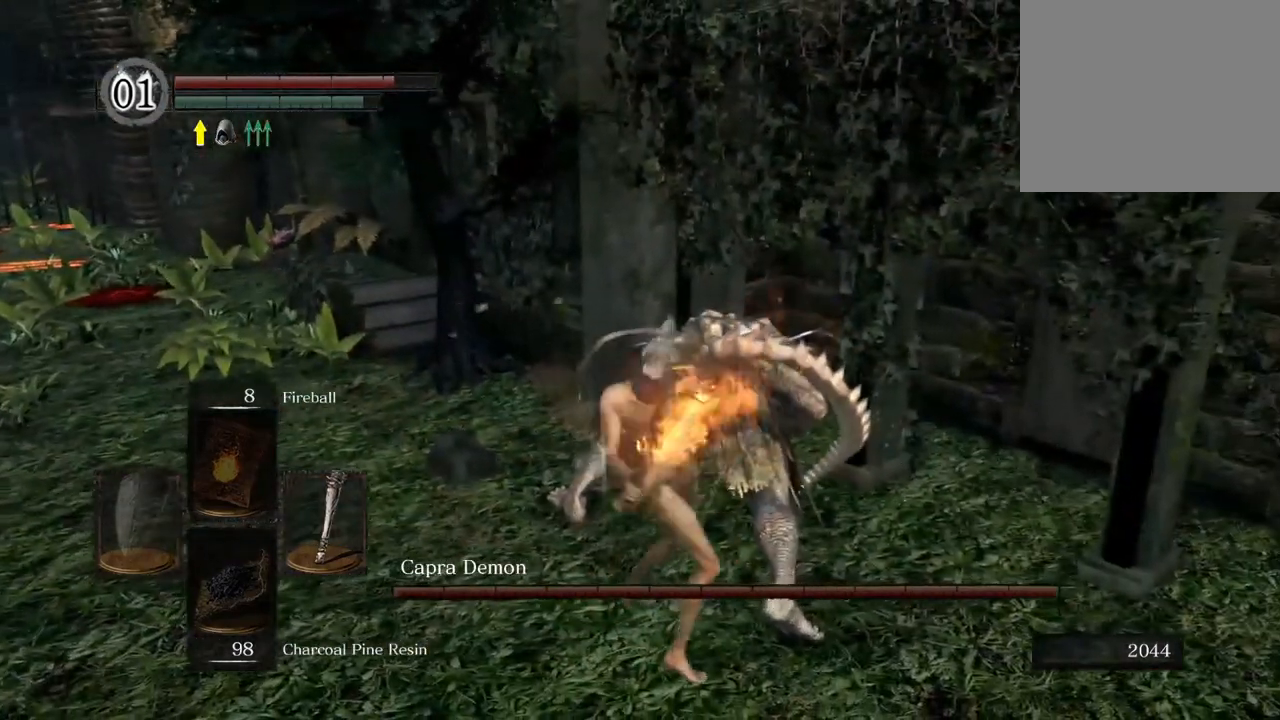
{"buttons": ["R1"], "left_stick": "up", "right_stick": "center", "events": [[267, "R1", "down"], [367, "R1", "up"], [450, "R1", "down"]]}
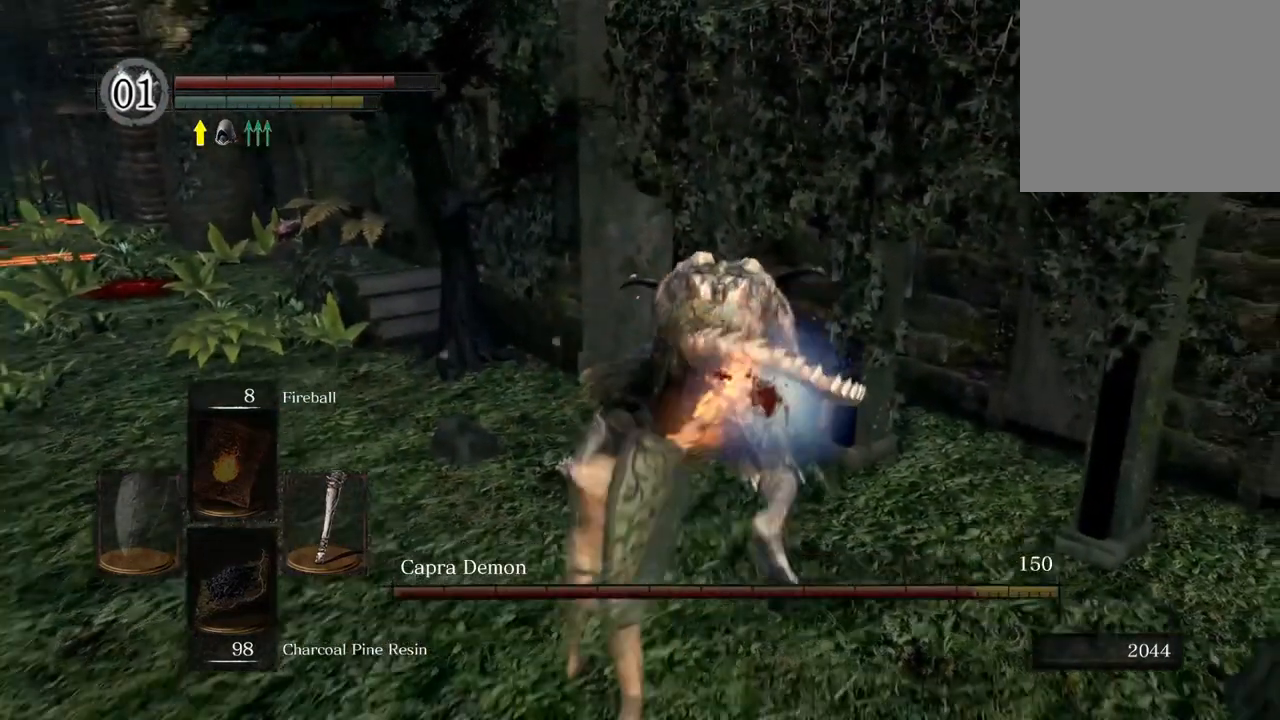
{"buttons": [], "left_stick": "up", "right_stick": "center", "events": [[17, "R1", "up"], [83, "R1", "down"], [150, "R1", "up"], [233, "R1", "down"], [300, "R1", "up"], [383, "R1", "down"], [433, "R1", "up"]]}
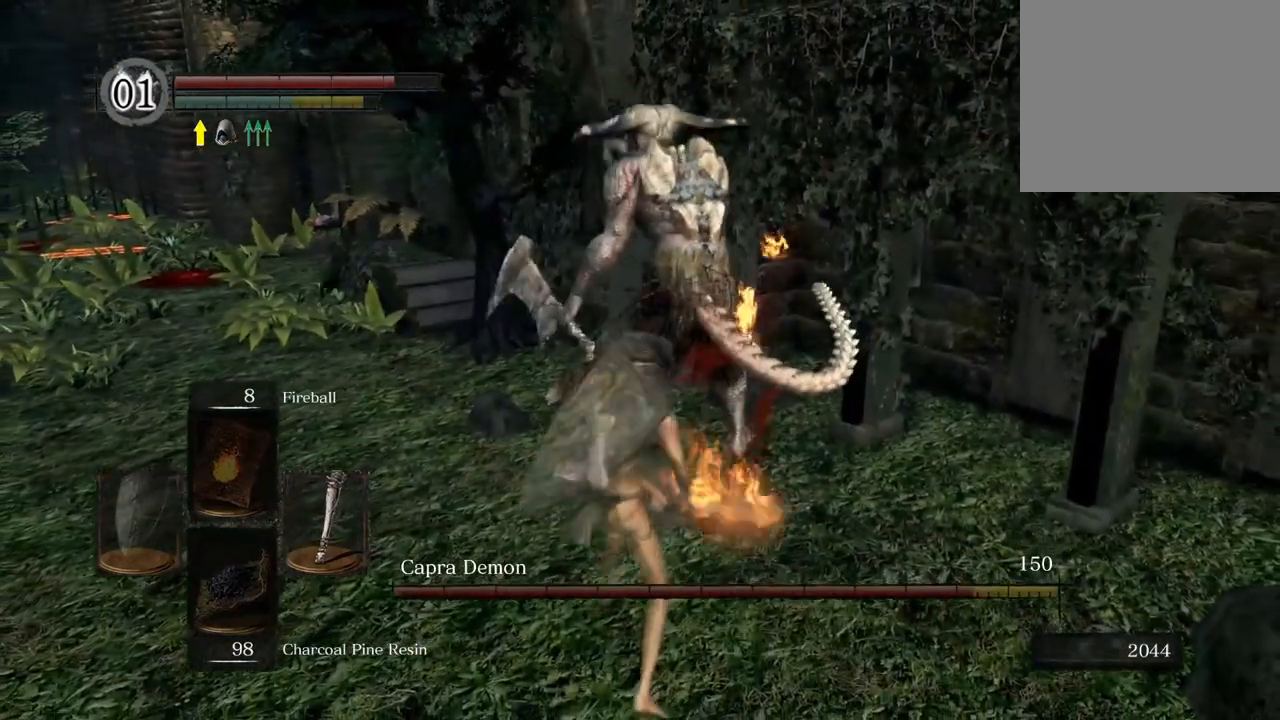
{"buttons": [], "left_stick": "up", "right_stick": "center", "events": [[17, "R1", "down"], [83, "R1", "up"]]}
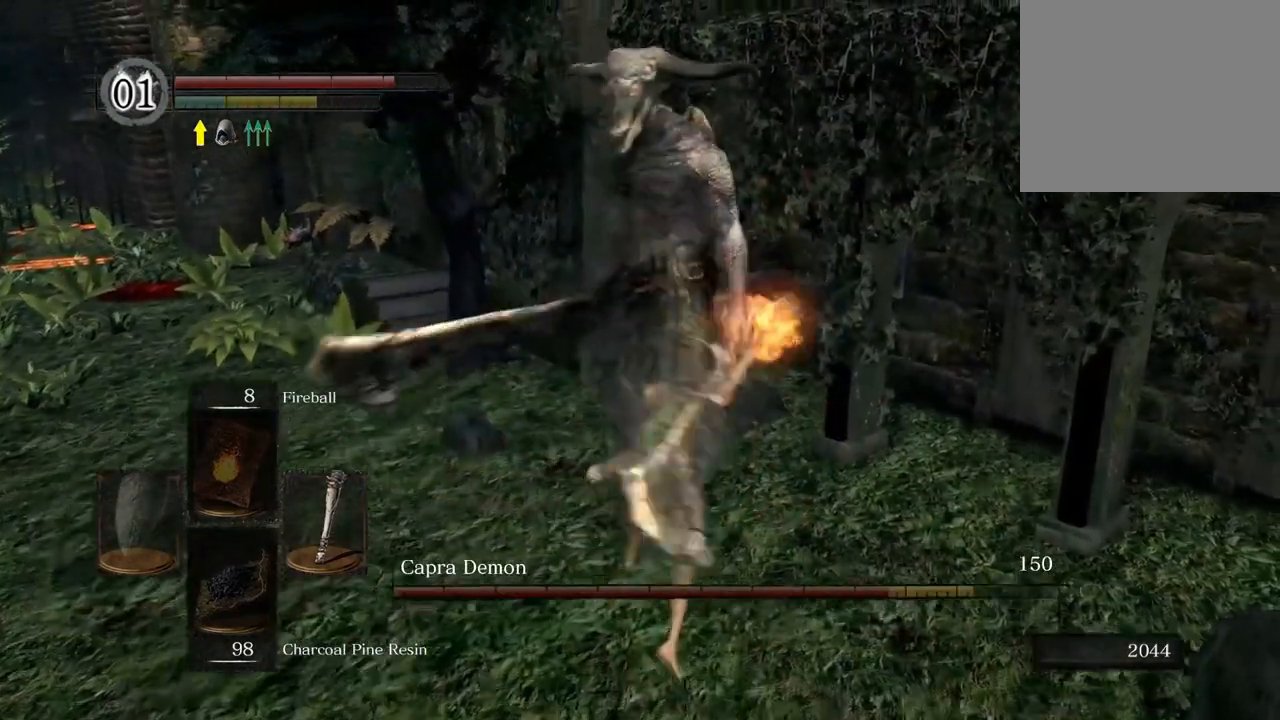
{"buttons": ["R1"], "left_stick": "up", "right_stick": "center", "events": [[50, "R1", "down"], [133, "R1", "up"], [233, "R1", "down"], [283, "R1", "up"], [350, "R1", "down"], [433, "R1", "up"], [483, "R1", "down"]]}
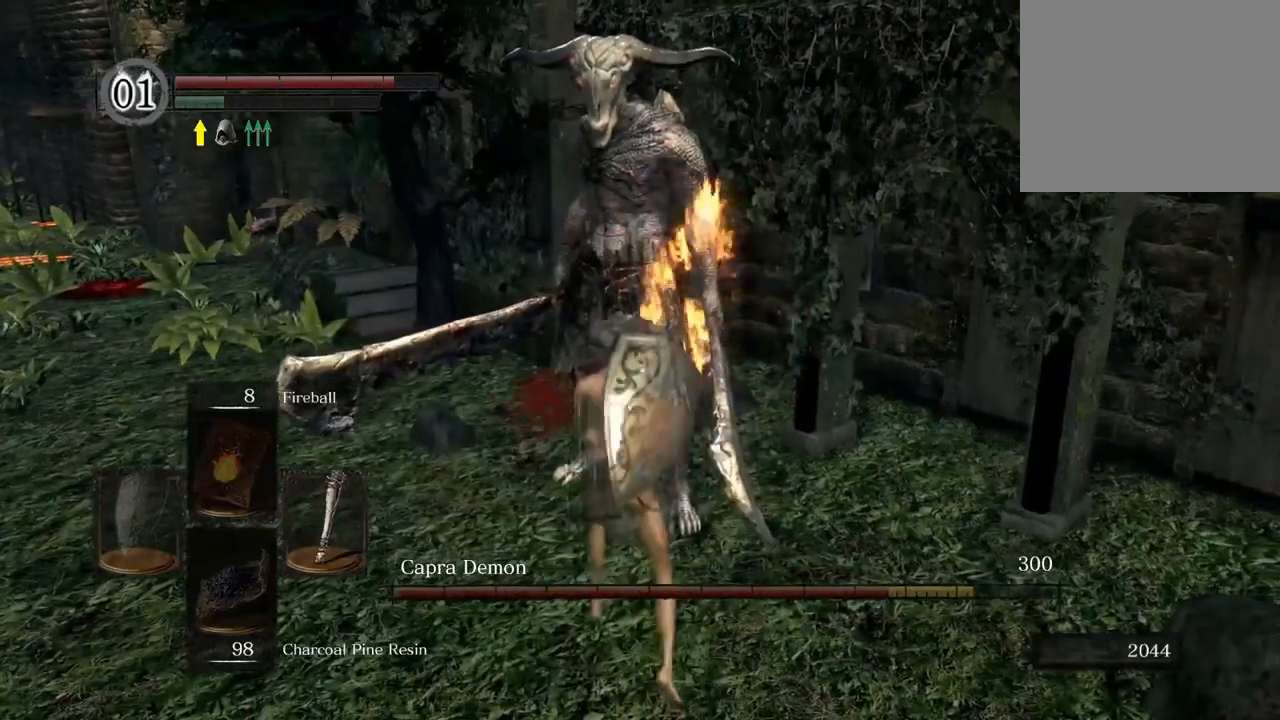
{"buttons": [], "left_stick": "up", "right_stick": "center", "events": [[67, "R1", "up"], [117, "R1", "down"], [200, "R1", "up"]]}
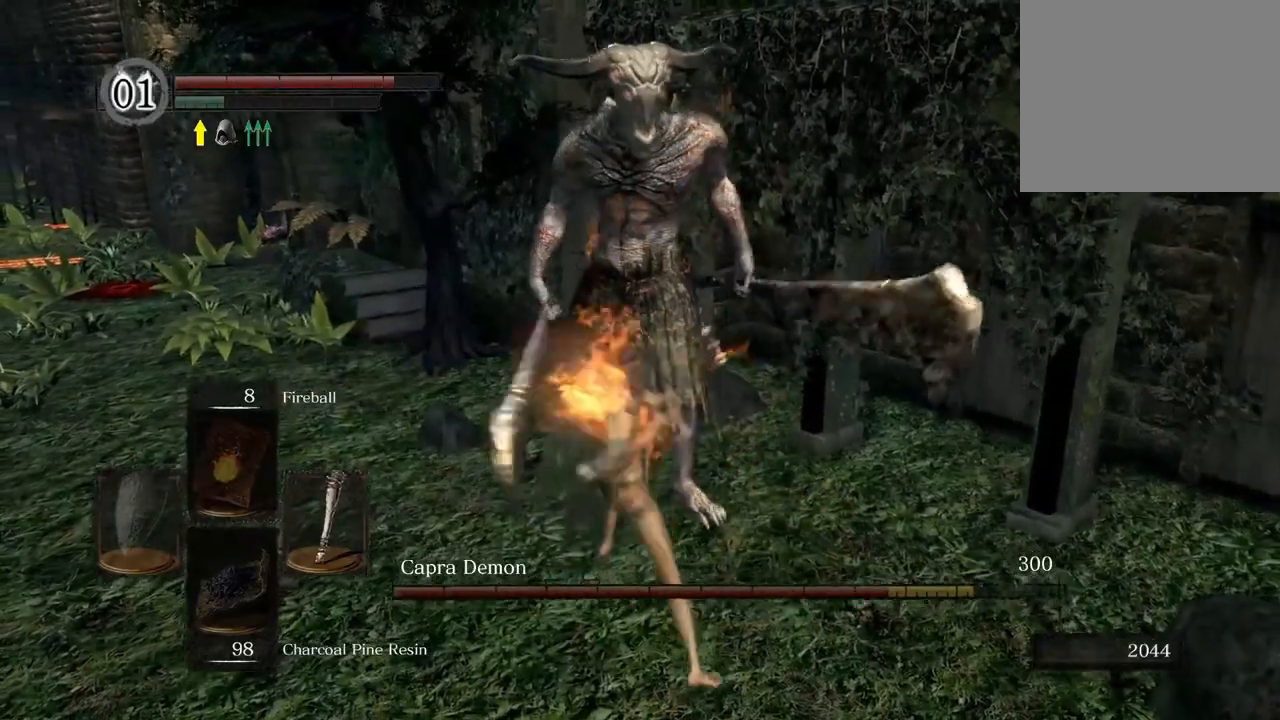
{"buttons": [], "left_stick": "up", "right_stick": "center", "events": []}
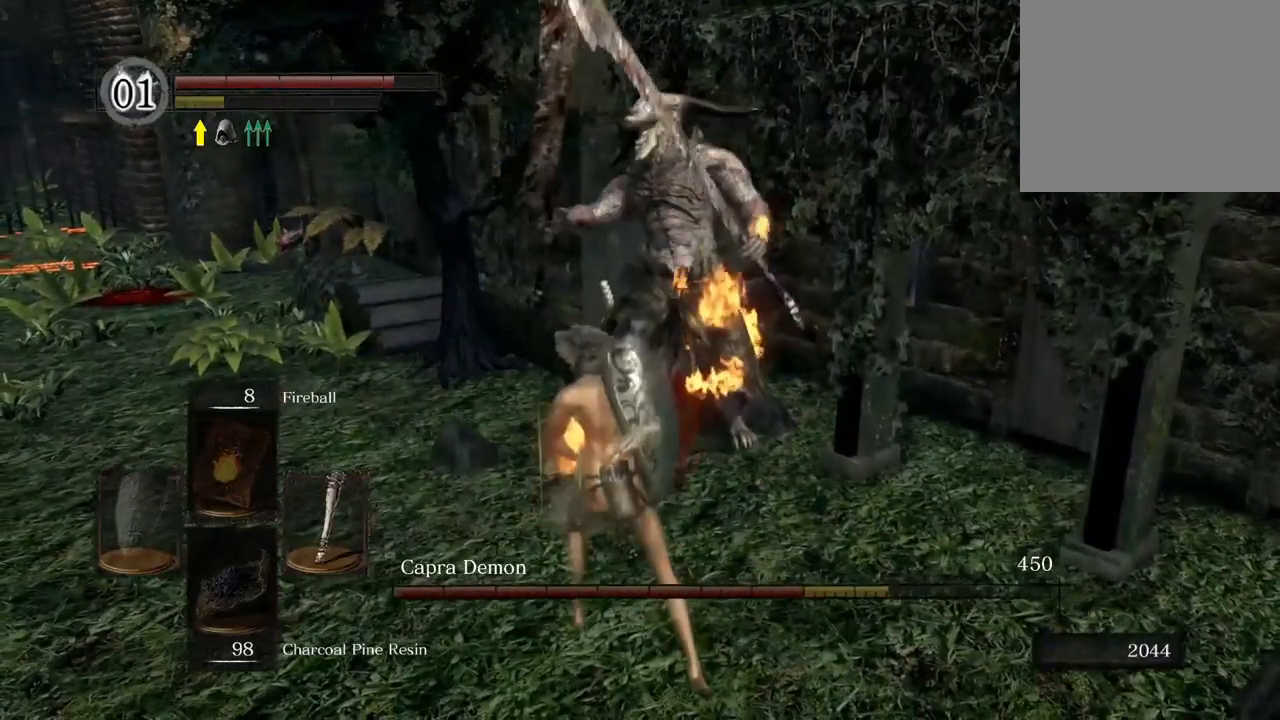
{"buttons": ["R1"], "left_stick": "up", "right_stick": "center", "events": [[500, "R1", "down"]]}
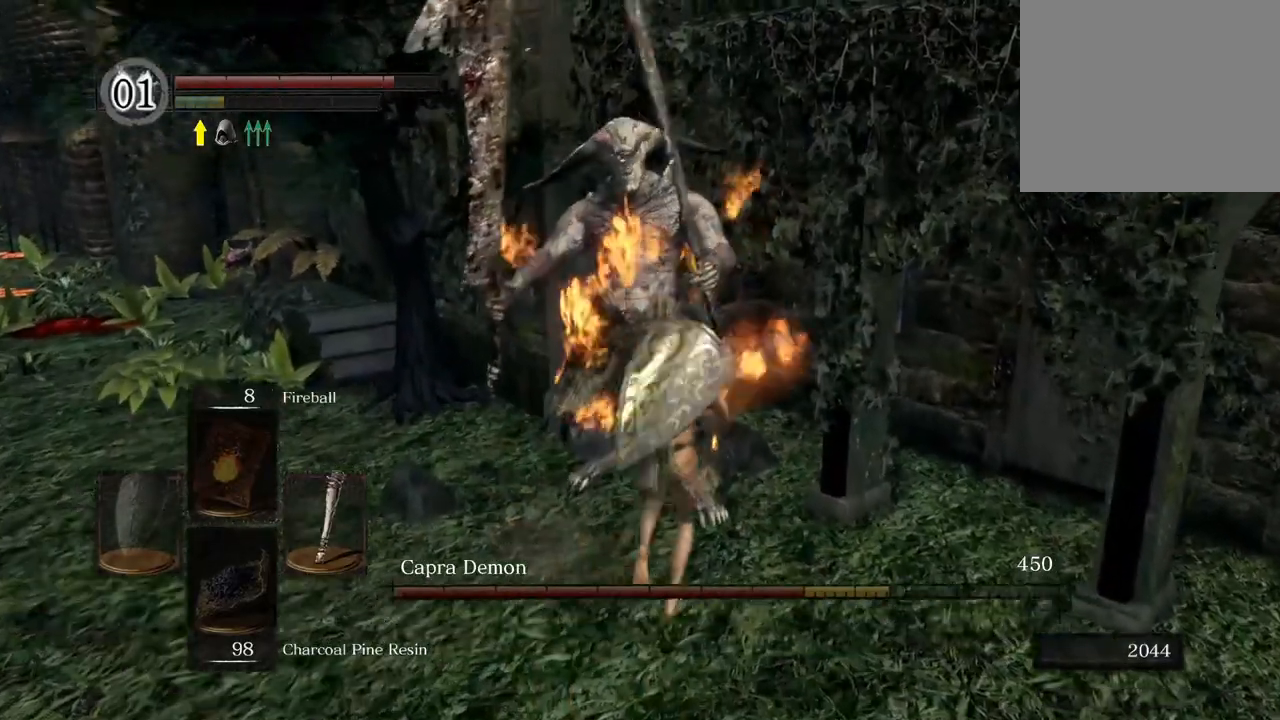
{"buttons": [], "left_stick": "up", "right_stick": "center", "events": [[100, "R1", "up"]]}
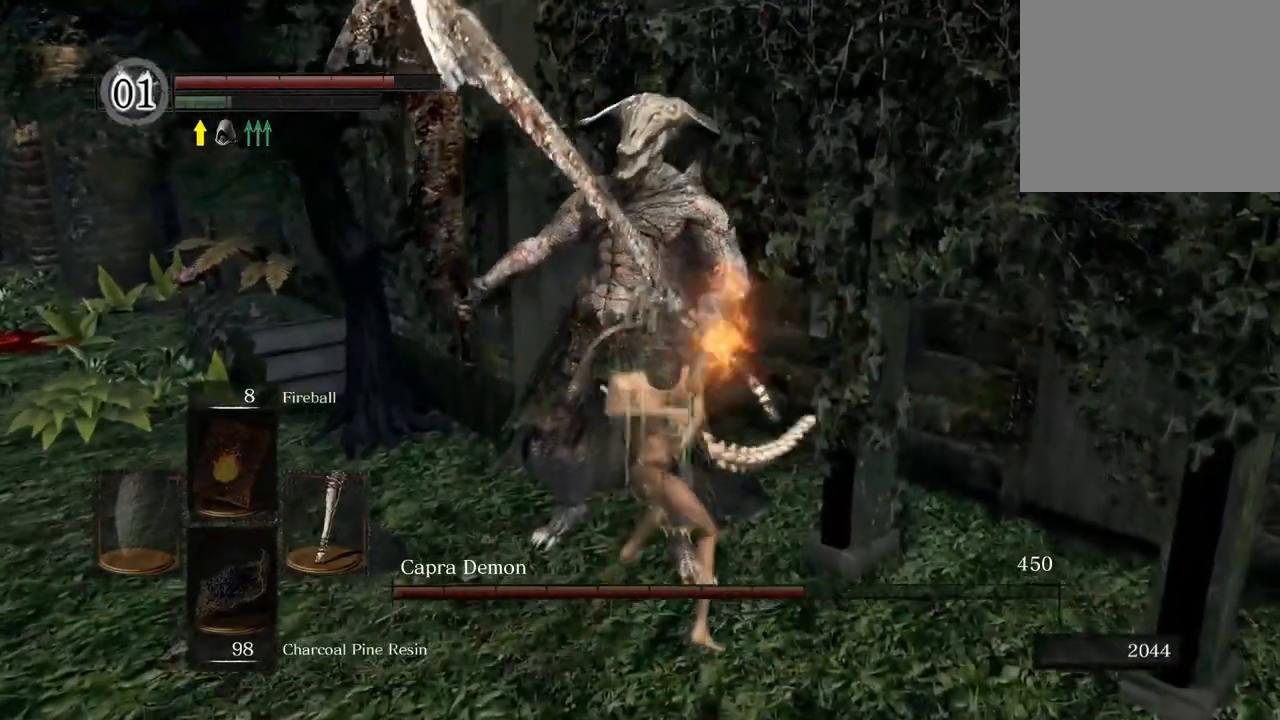
{"buttons": [], "left_stick": "up", "right_stick": "center", "events": []}
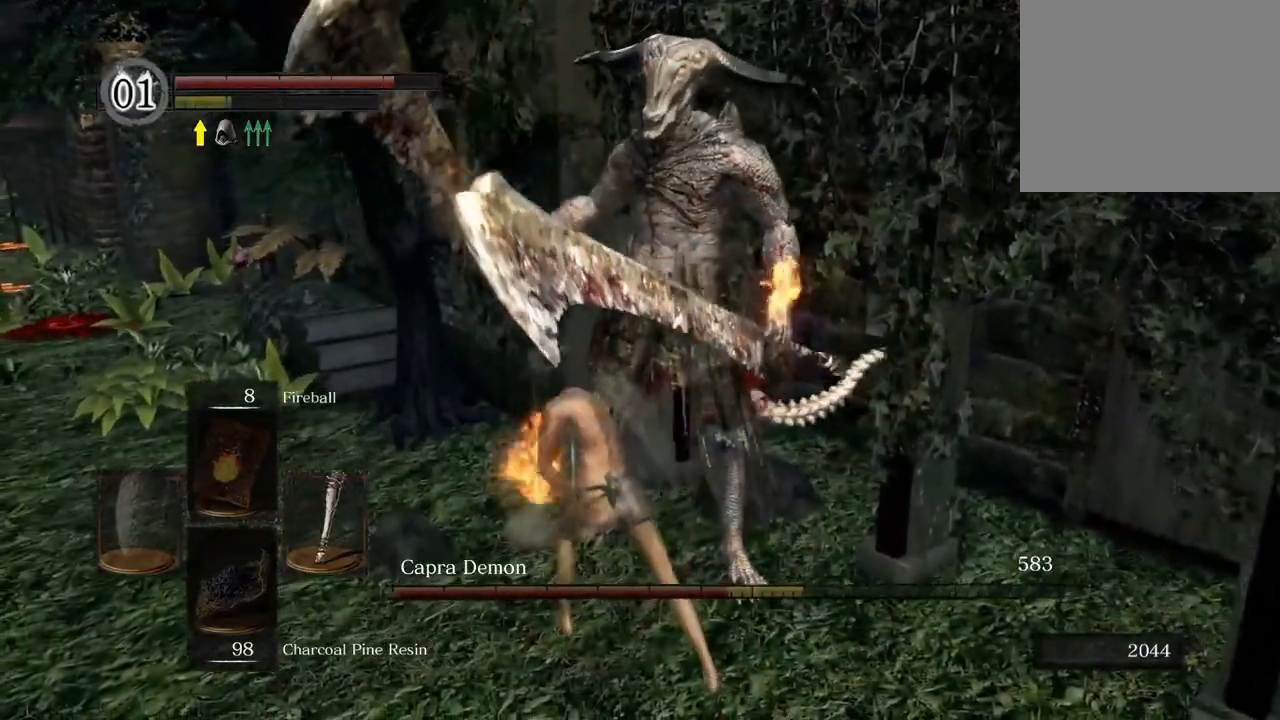
{"buttons": [], "left_stick": "up", "right_stick": "center", "events": [[350, "R1", "down"], [433, "R1", "up"]]}
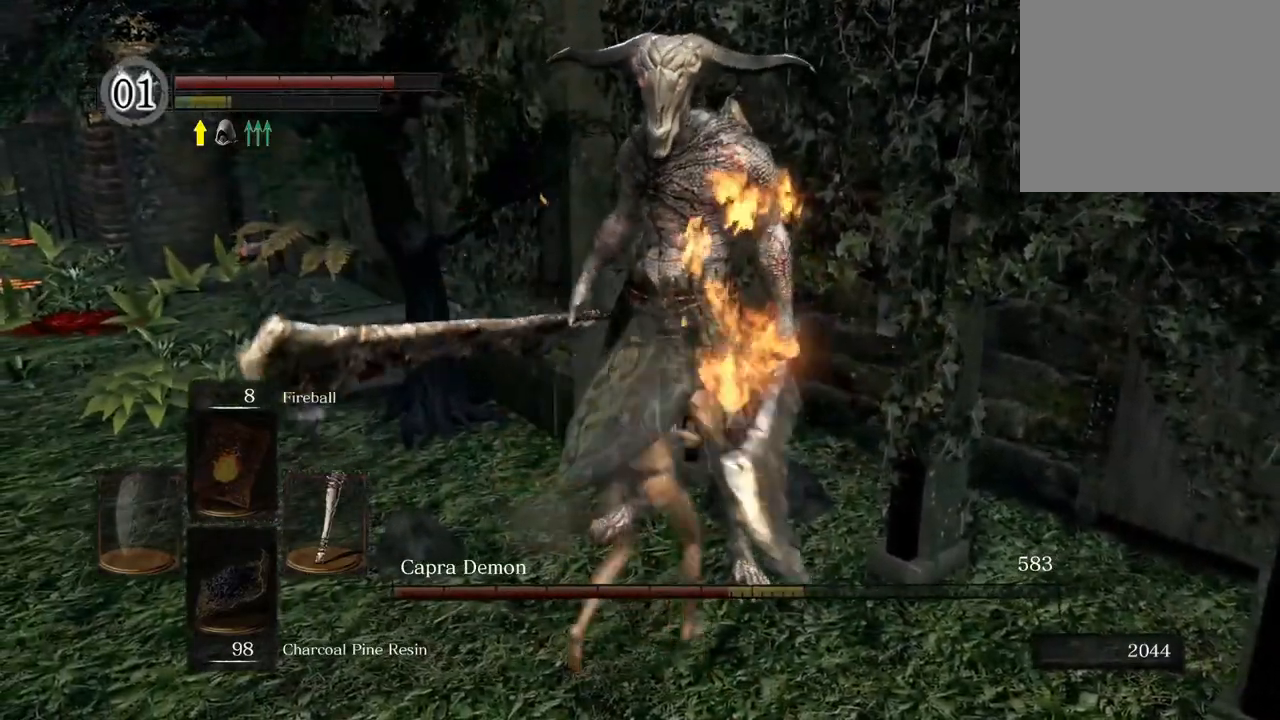
{"buttons": [], "left_stick": "up", "right_stick": "center", "events": [[17, "R1", "down"], [83, "R1", "up"], [167, "R1", "down"], [233, "R1", "up"]]}
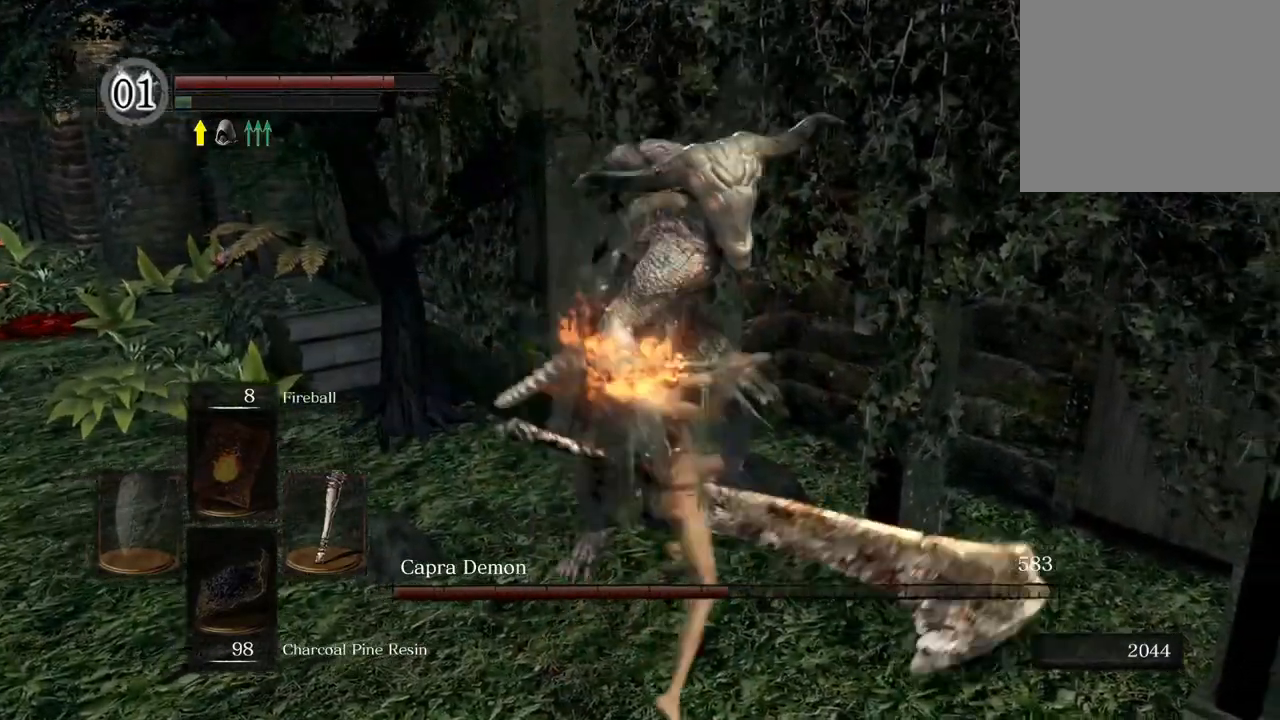
{"buttons": [], "left_stick": "up", "right_stick": "center", "events": []}
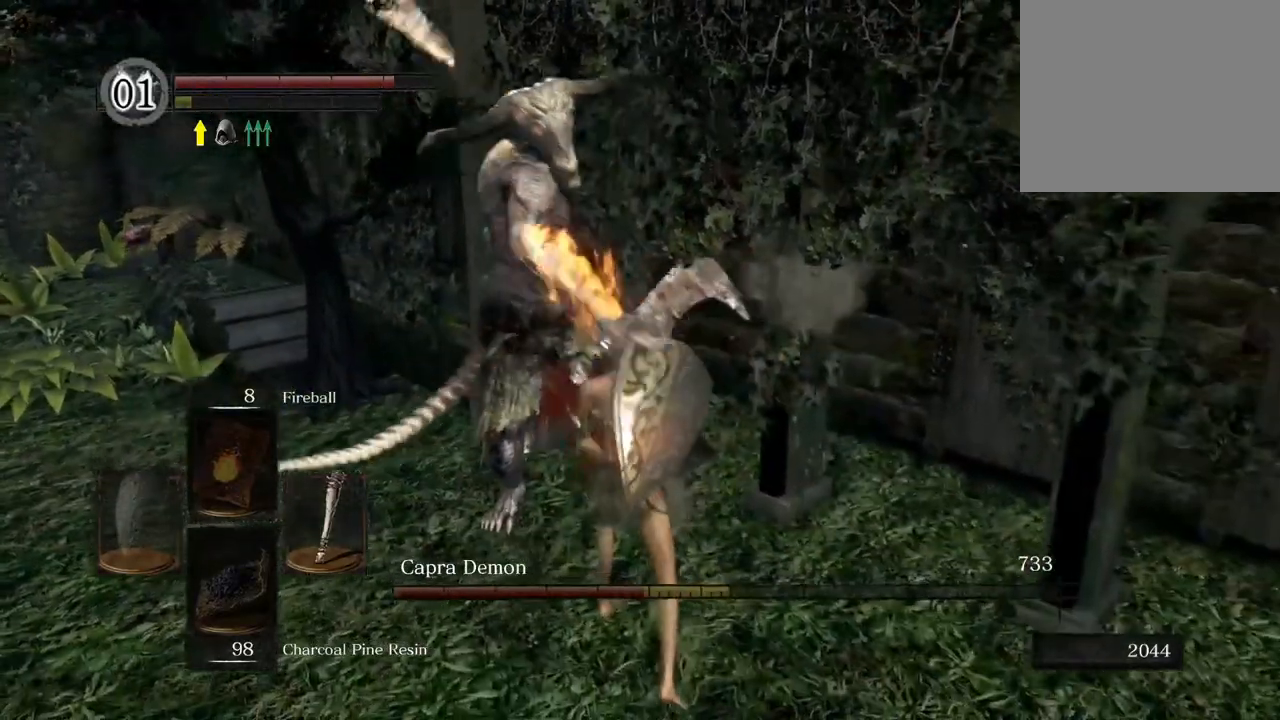
{"buttons": ["R1"], "left_stick": "up-left", "right_stick": "right", "events": [[267, "left_stick", "up-left"], [467, "right_stick", "right"], [483, "R1", "down"]]}
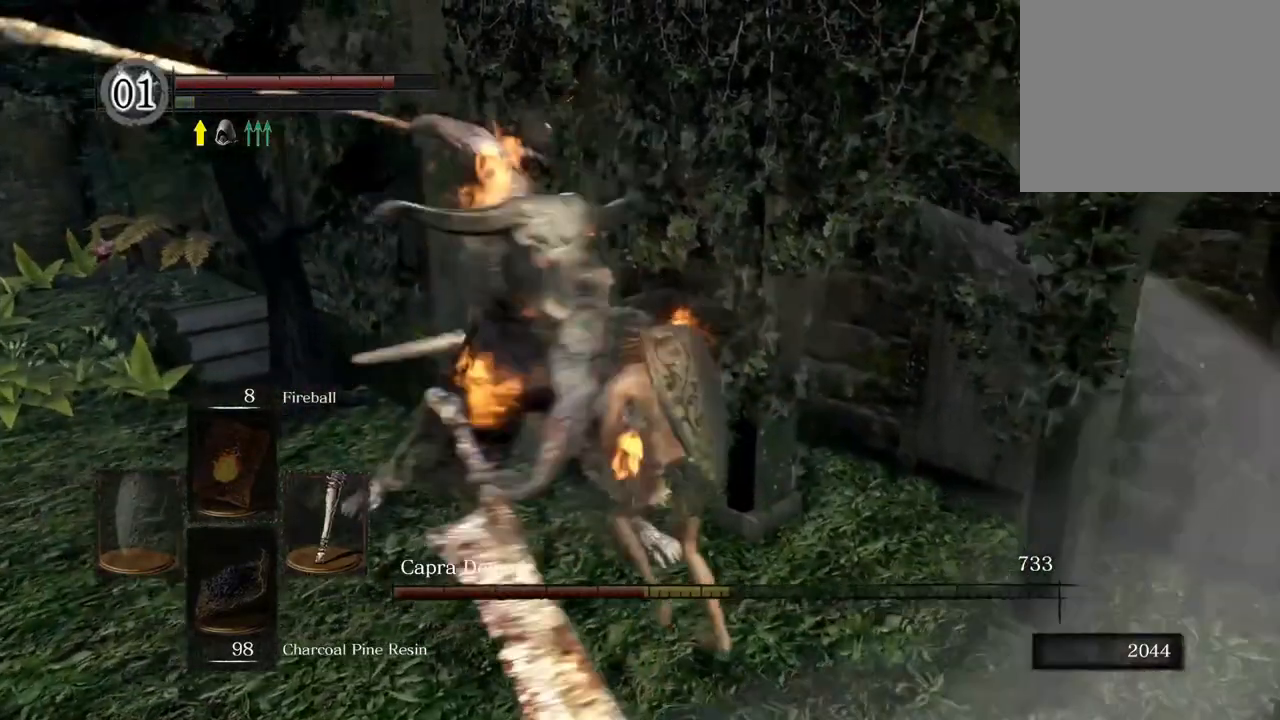
{"buttons": [], "left_stick": "up-left", "right_stick": "center", "events": [[50, "right_stick", "center"], [83, "R1", "up"]]}
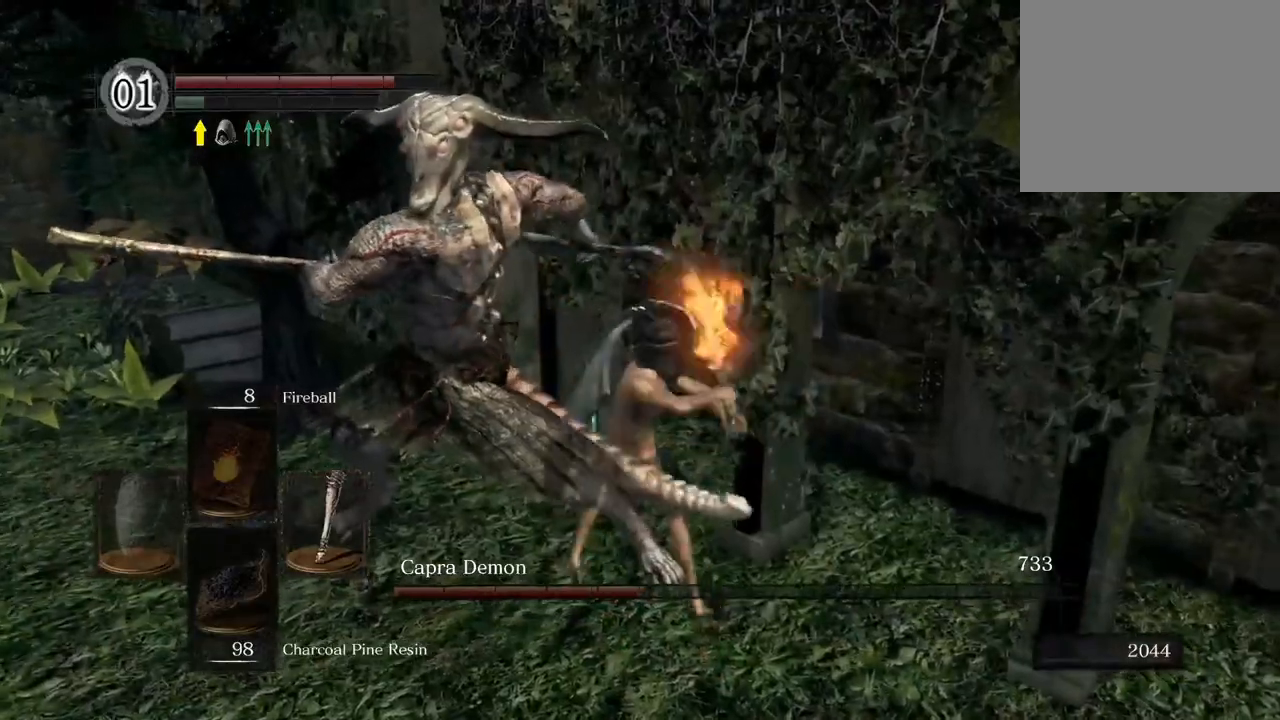
{"buttons": [], "left_stick": "up", "right_stick": "center", "events": [[417, "left_stick", "up"]]}
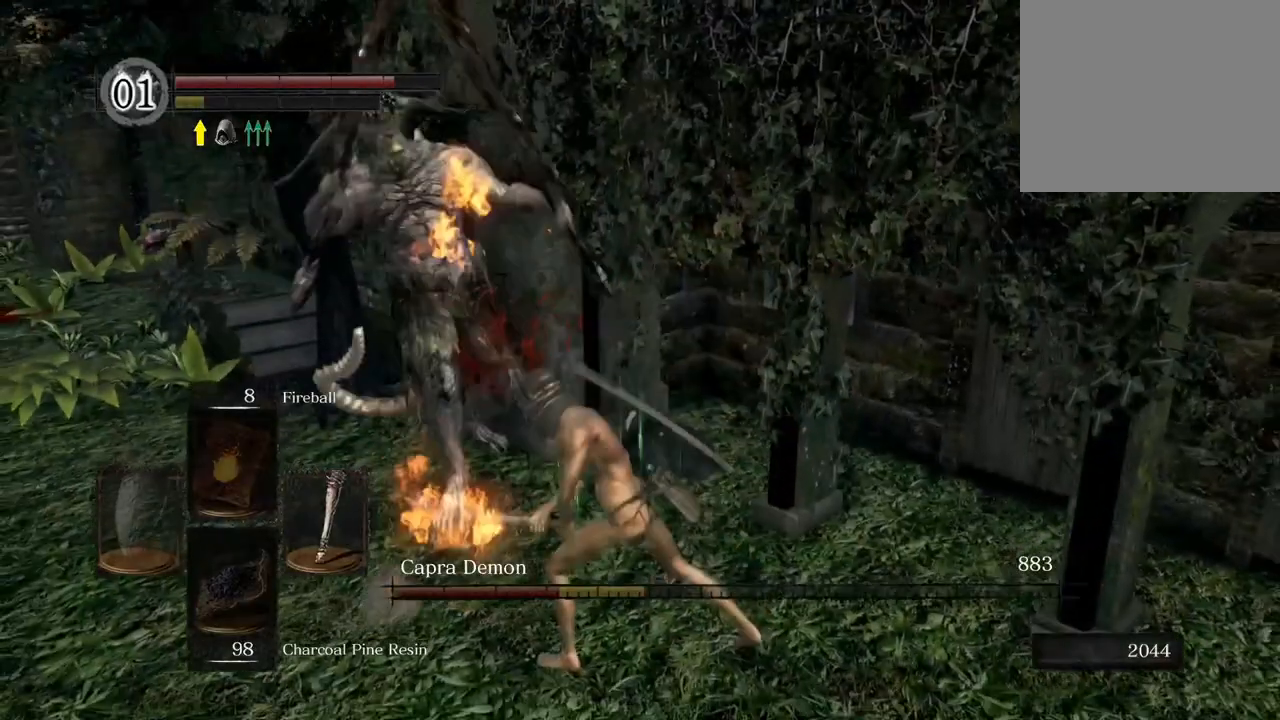
{"buttons": [], "left_stick": "up", "right_stick": "center", "events": []}
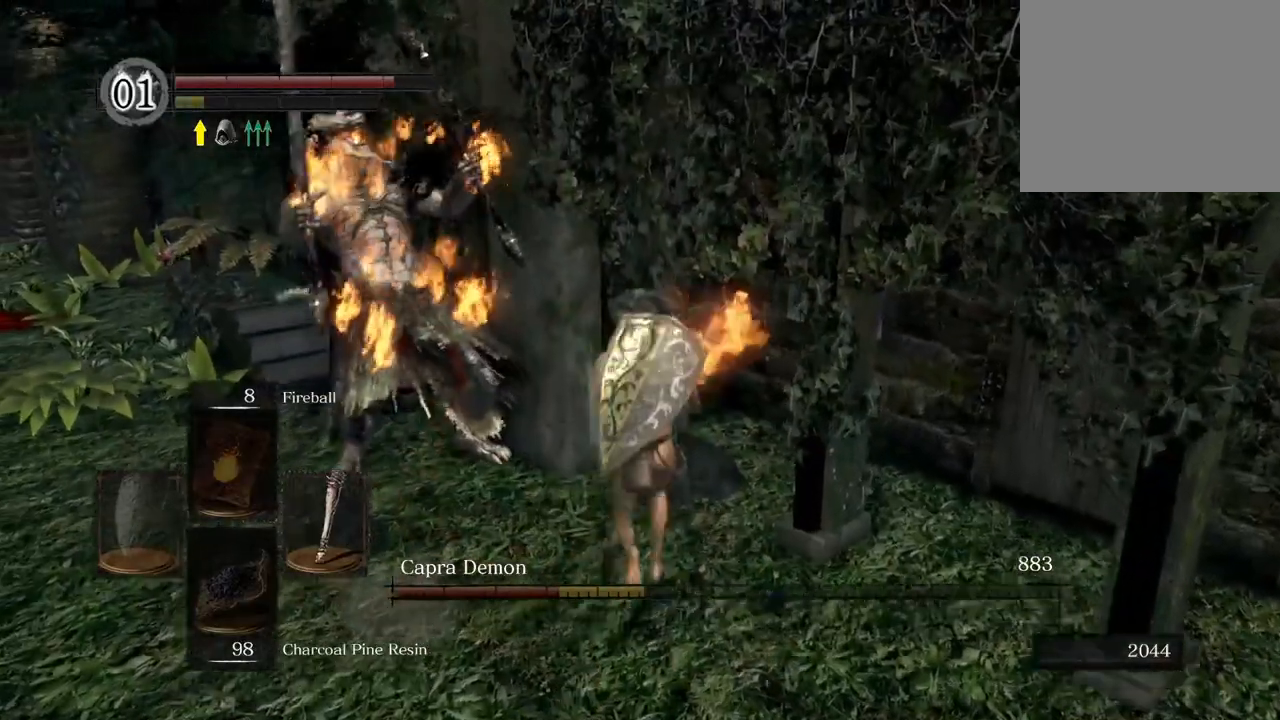
{"buttons": [], "left_stick": "up-left", "right_stick": "center", "events": [[67, "left_stick", "up-left"], [133, "R1", "down"], [217, "R1", "up"]]}
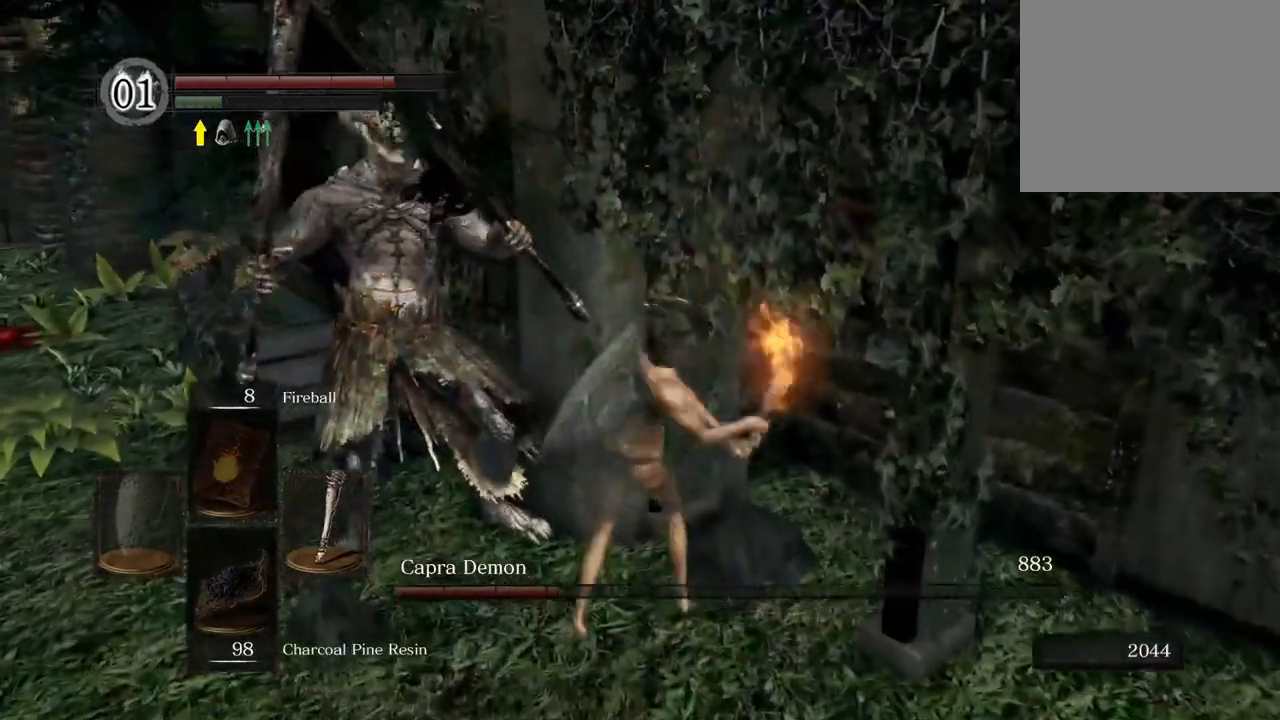
{"buttons": [], "left_stick": "up-left", "right_stick": "center", "events": [[33, "left_stick", "left"], [383, "left_stick", "up-left"]]}
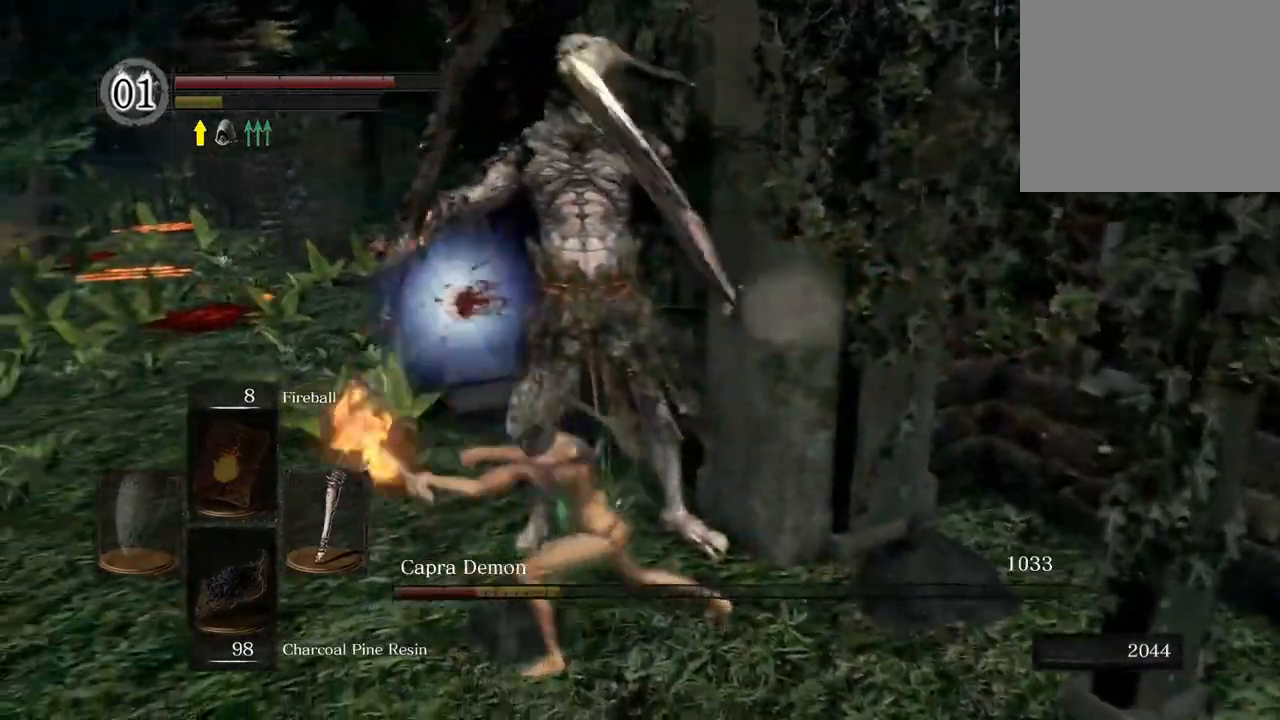
{"buttons": [], "left_stick": "up", "right_stick": "center", "events": [[33, "left_stick", "up"], [350, "R1", "down"], [450, "R1", "up"]]}
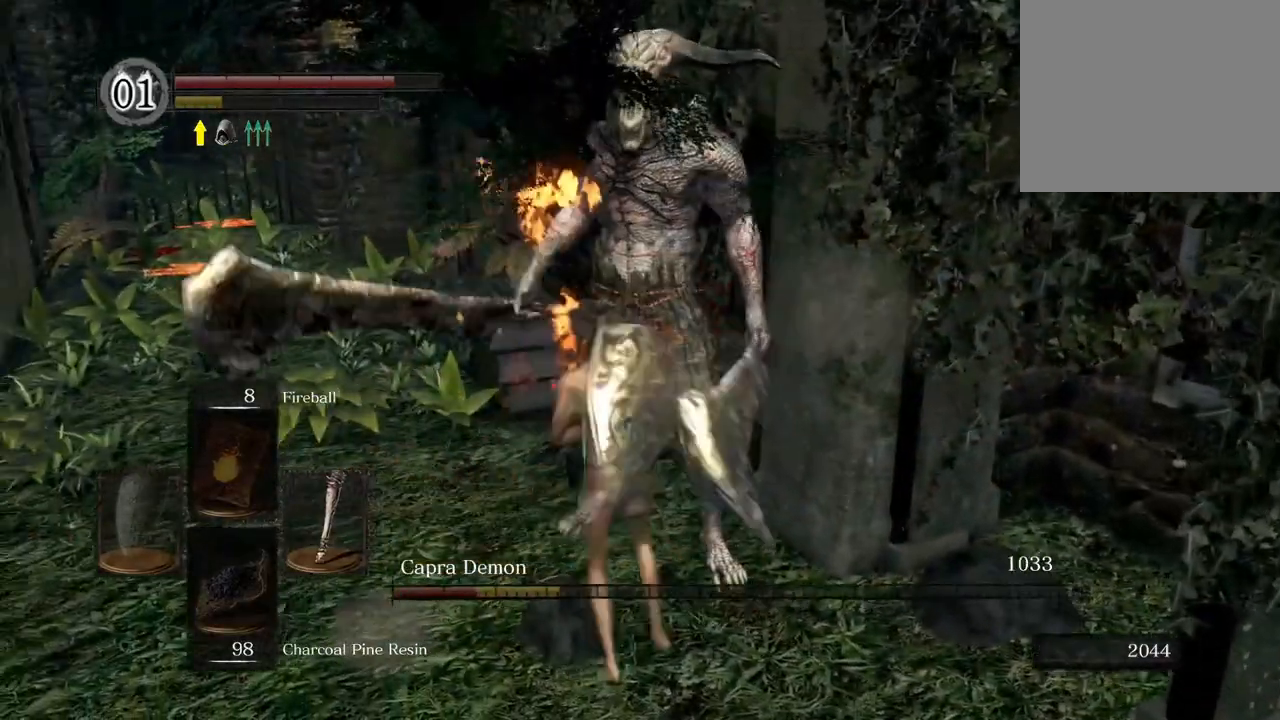
{"buttons": [], "left_stick": "up", "right_stick": "center", "events": [[17, "R1", "down"], [67, "R1", "up"], [150, "R1", "down"], [200, "R1", "up"], [267, "R1", "down"], [333, "R1", "up"], [400, "R1", "down"], [450, "R1", "up"]]}
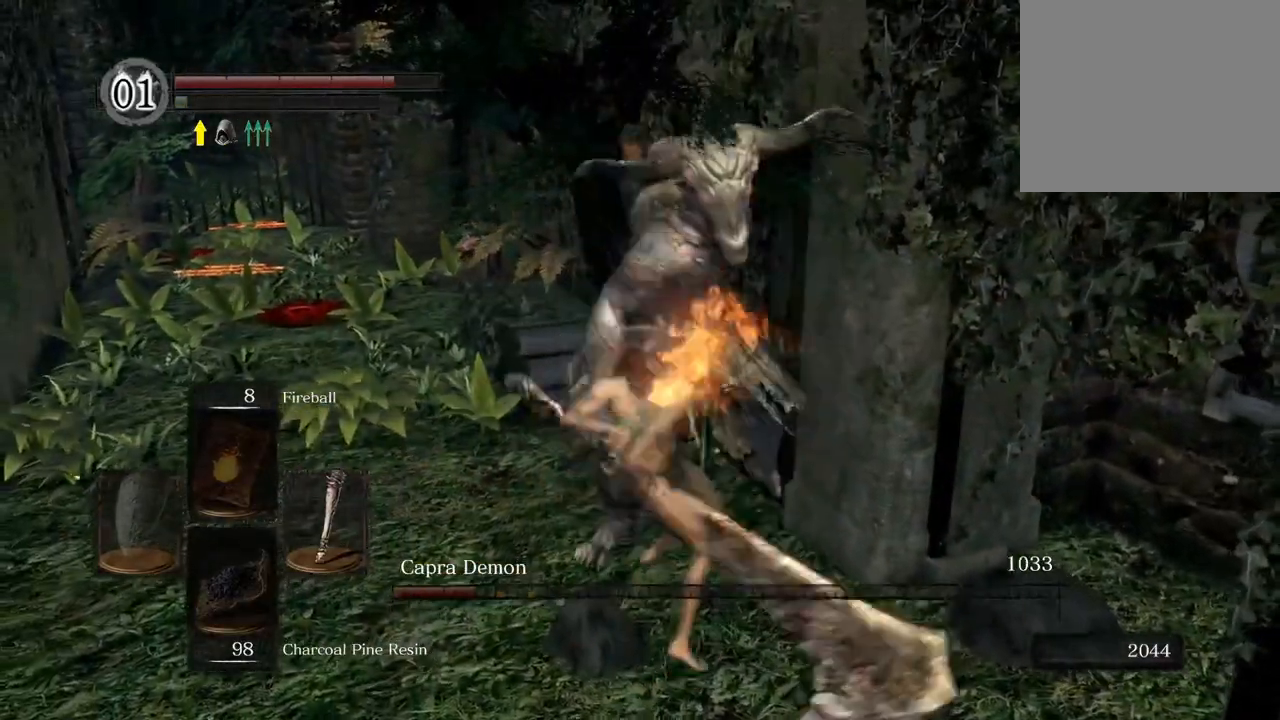
{"buttons": [], "left_stick": "up-left", "right_stick": "center", "events": [[33, "R1", "down"], [67, "R1", "up"], [283, "left_stick", "up-left"]]}
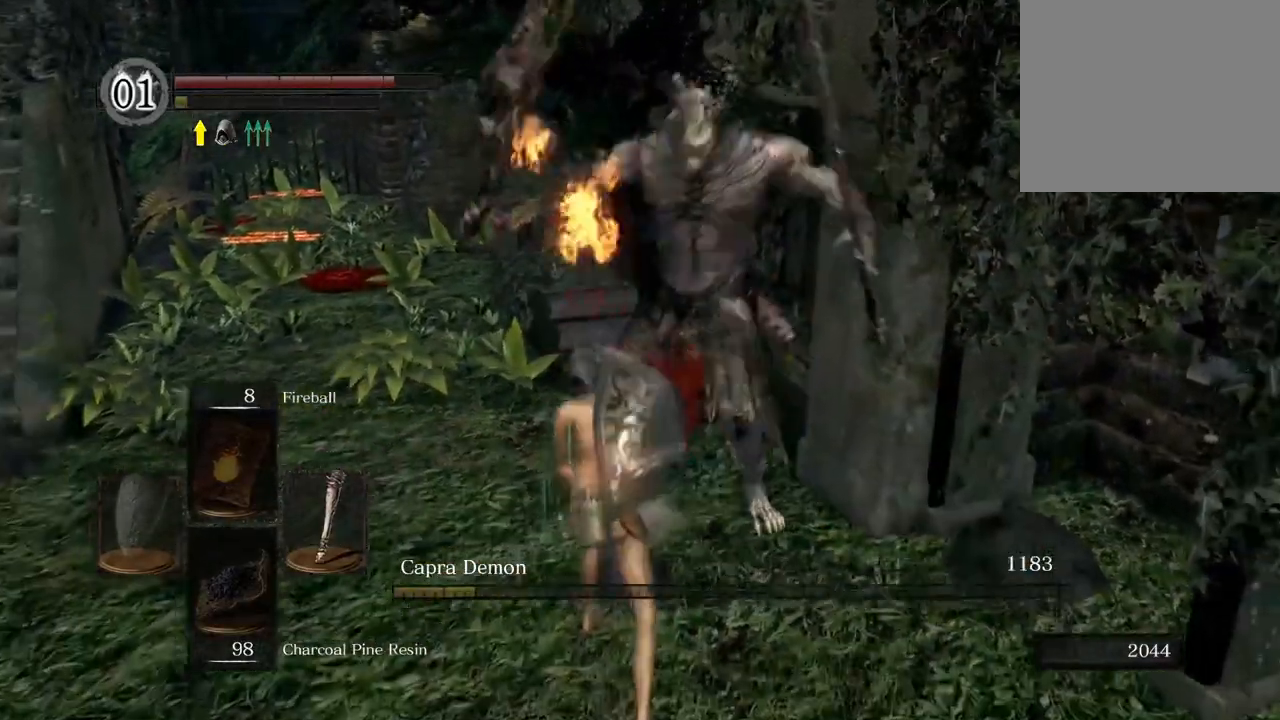
{"buttons": [], "left_stick": "down", "right_stick": "center", "events": [[83, "left_stick", "down-left"], [133, "left_stick", "down"]]}
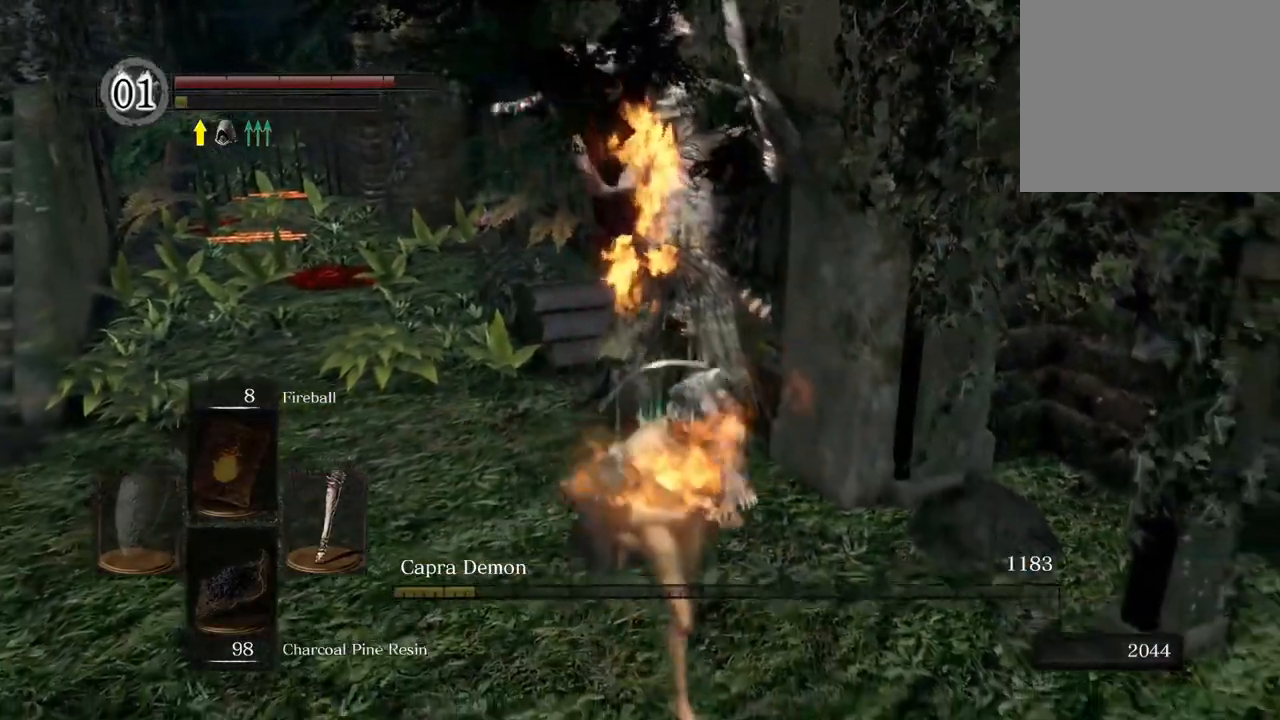
{"buttons": [], "left_stick": "center", "right_stick": "center", "events": [[433, "left_stick", "center"]]}
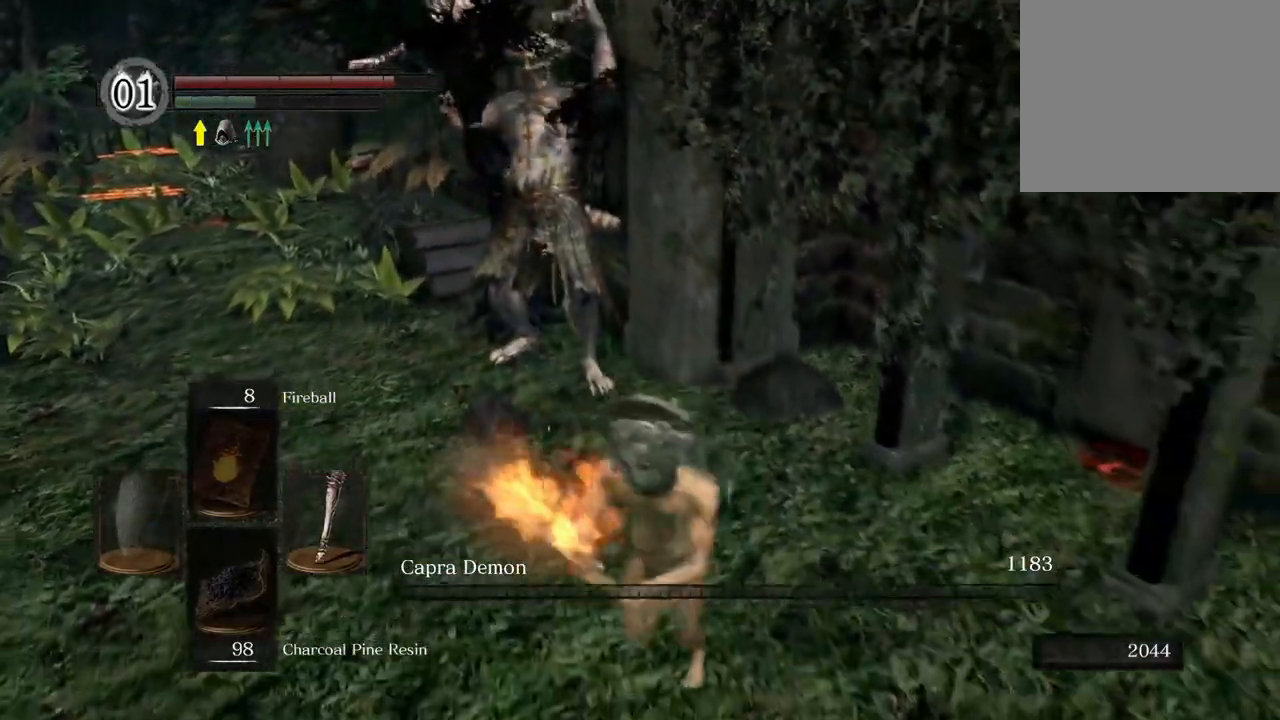
{"buttons": [], "left_stick": "center", "right_stick": "center", "events": [[67, "right_stick", "right"], [317, "right_stick", "center"]]}
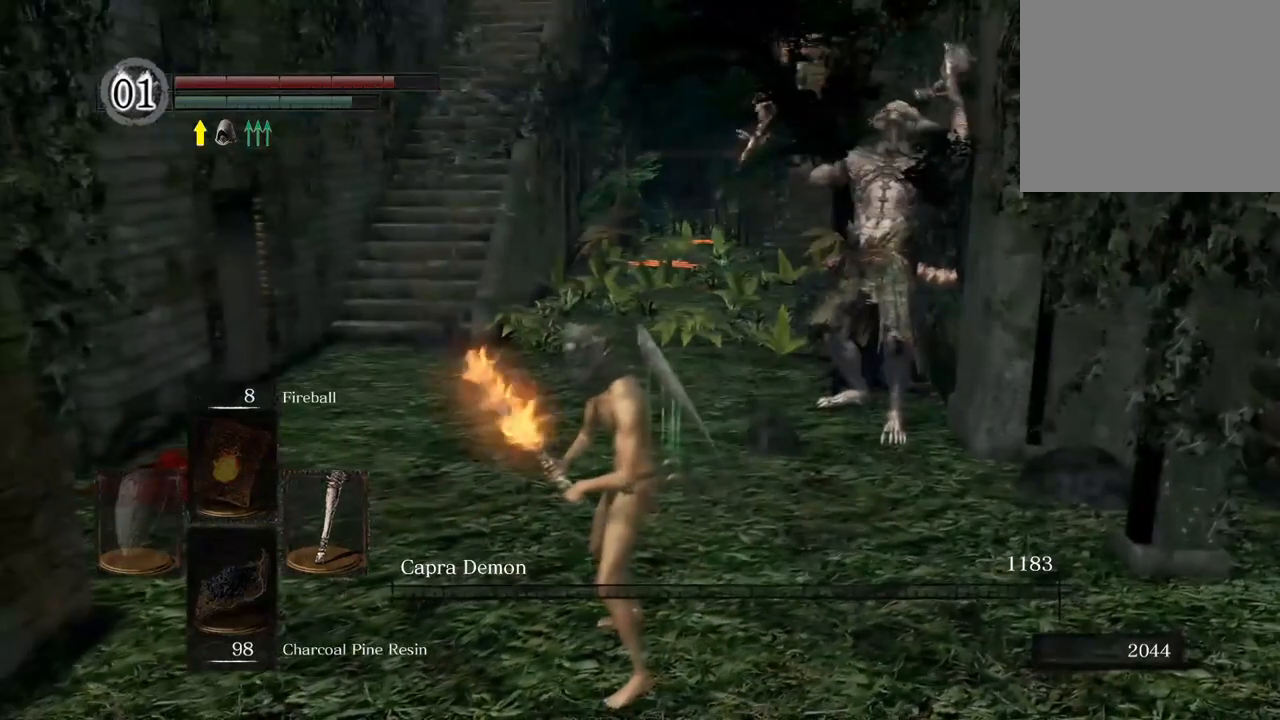
{"buttons": ["START"], "left_stick": "center", "right_stick": "center", "events": [[67, "left_stick", "down"], [317, "left_stick", "center"], [400, "START", "down"]]}
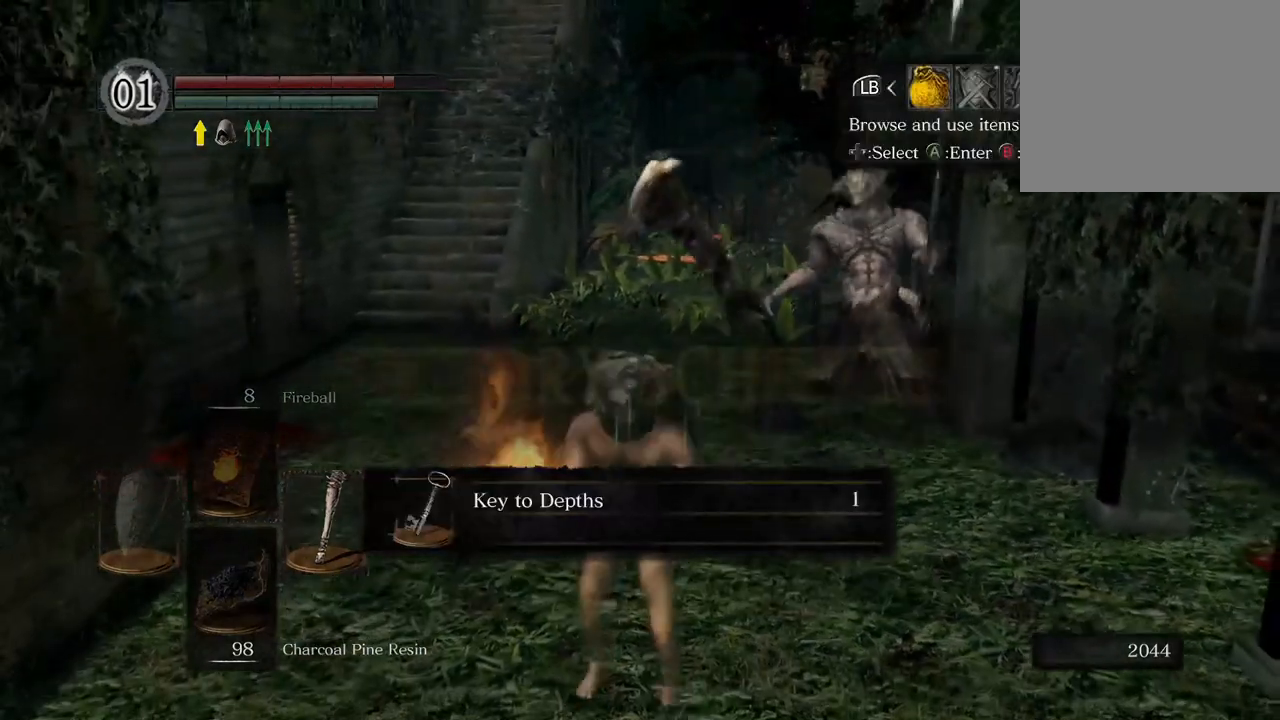
{"buttons": ["DPAD_RIGHT"], "left_stick": "center", "right_stick": "center", "events": [[33, "START", "up"], [333, "DPAD_RIGHT", "down"], [433, "DPAD_RIGHT", "up"], [500, "DPAD_RIGHT", "down"]]}